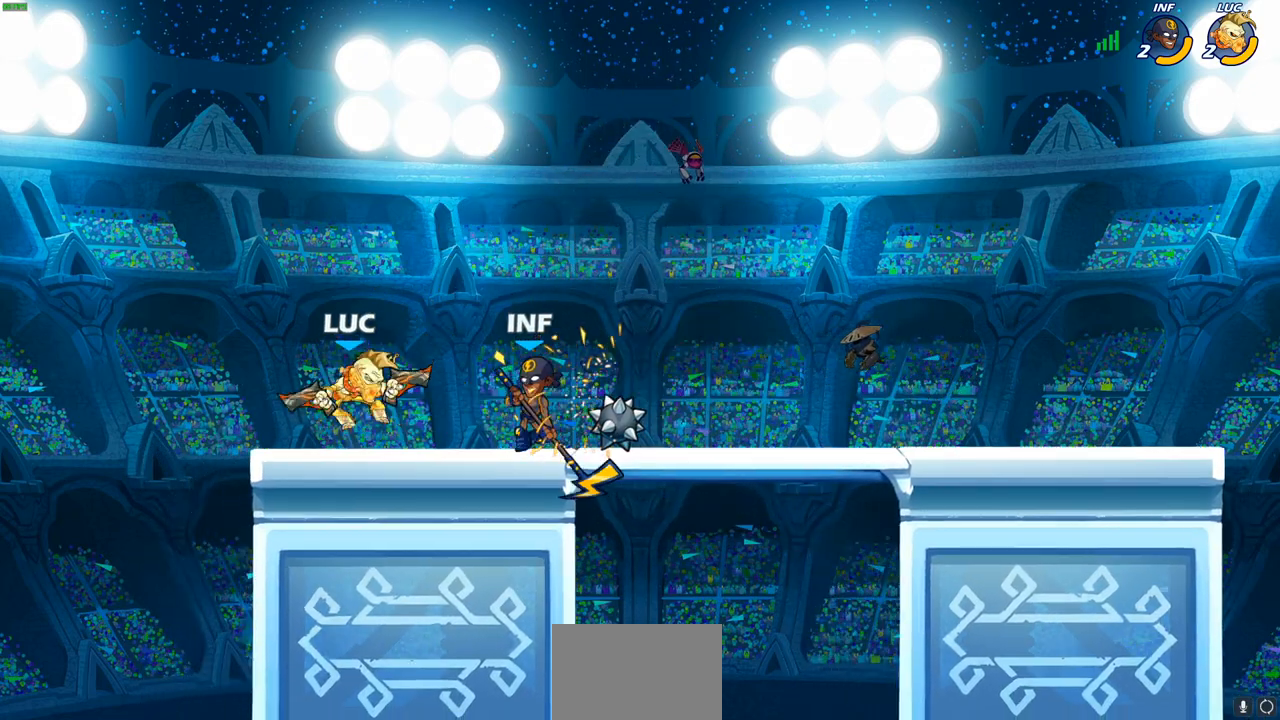
Gameplay with a controller (PlayStation layout); each line is a JSON object with the inputs held at the frame after it. "events" lists button and stick changes between this image and that frame as [ms after this image, input, new state], when the widget could be followed in between.
{"buttons": ["R2"], "left_stick": "center", "right_stick": "center", "events": [[167, "left_stick", "center"], [267, "R2", "down"]]}
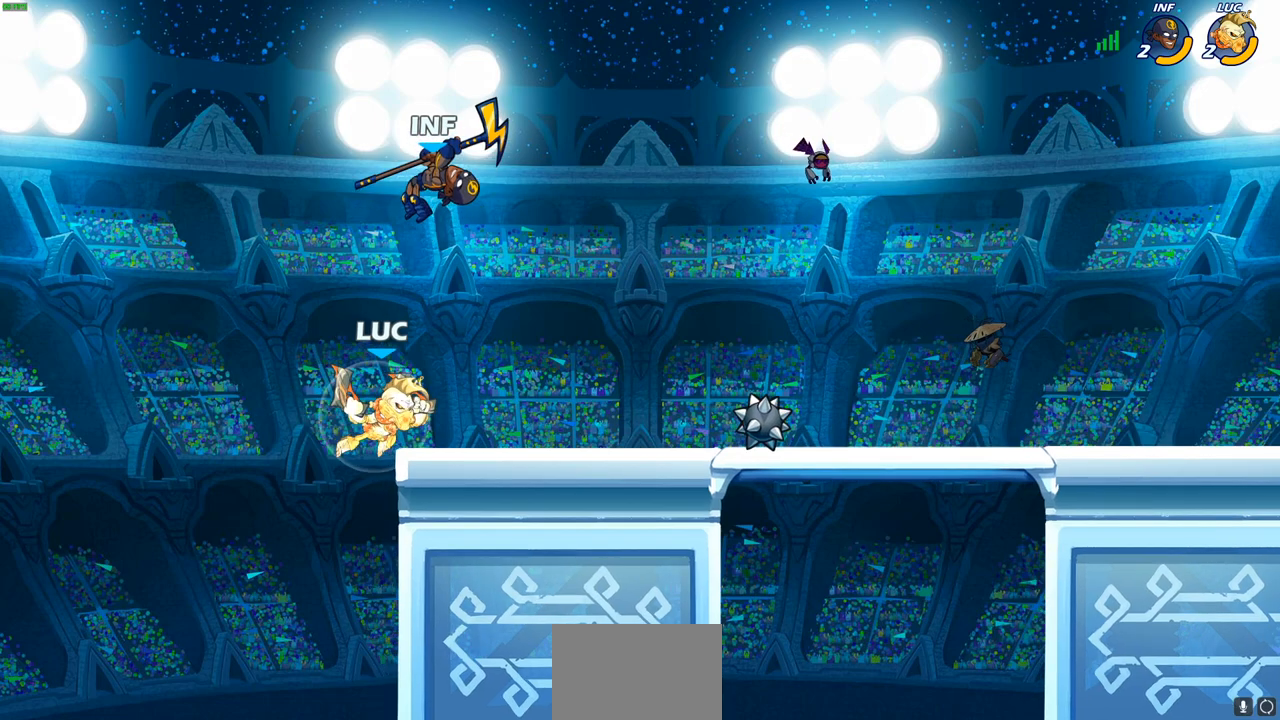
{"buttons": ["CROSS"], "left_stick": "right", "right_stick": "center", "events": [[50, "left_stick", "down"], [133, "left_stick", "down-left"], [150, "R2", "up"], [433, "CROSS", "down"], [467, "left_stick", "right"]]}
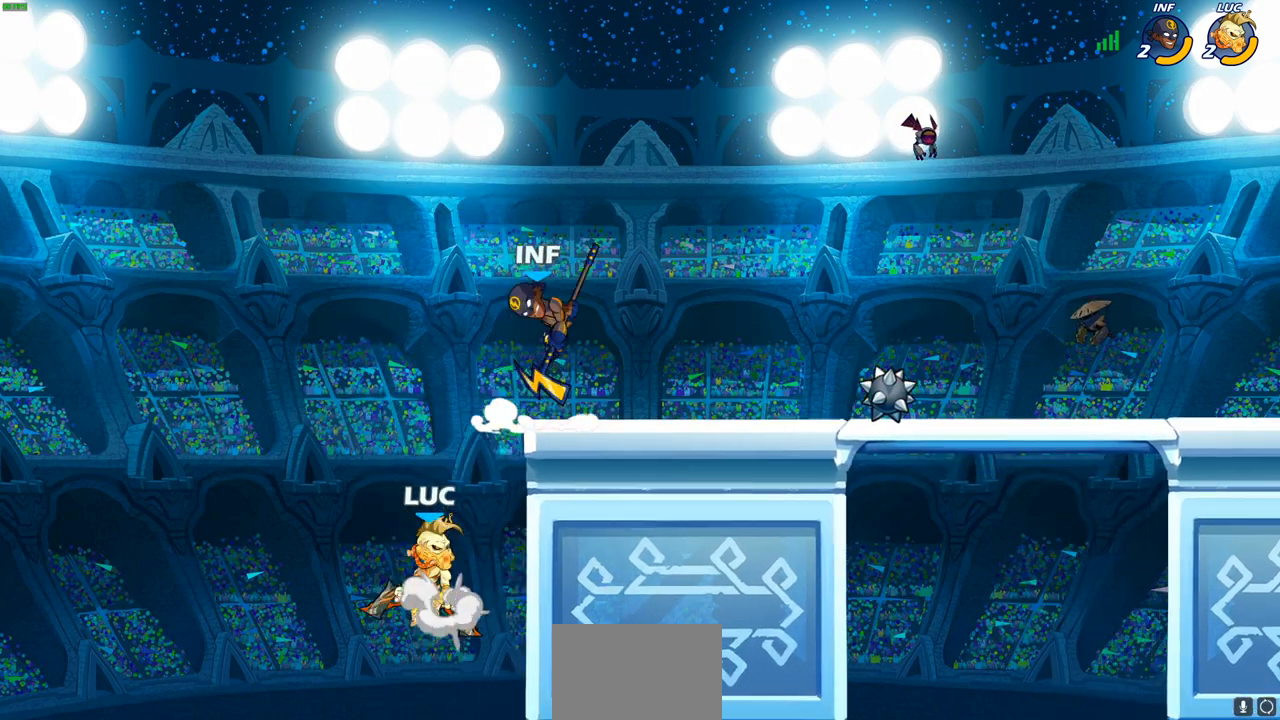
{"buttons": [], "left_stick": "up-left", "right_stick": "center", "events": [[50, "CROSS", "up"], [100, "SQUARE", "down"], [100, "right_stick", "left"], [200, "SQUARE", "up"], [200, "right_stick", "center"], [217, "left_stick", "up-left"]]}
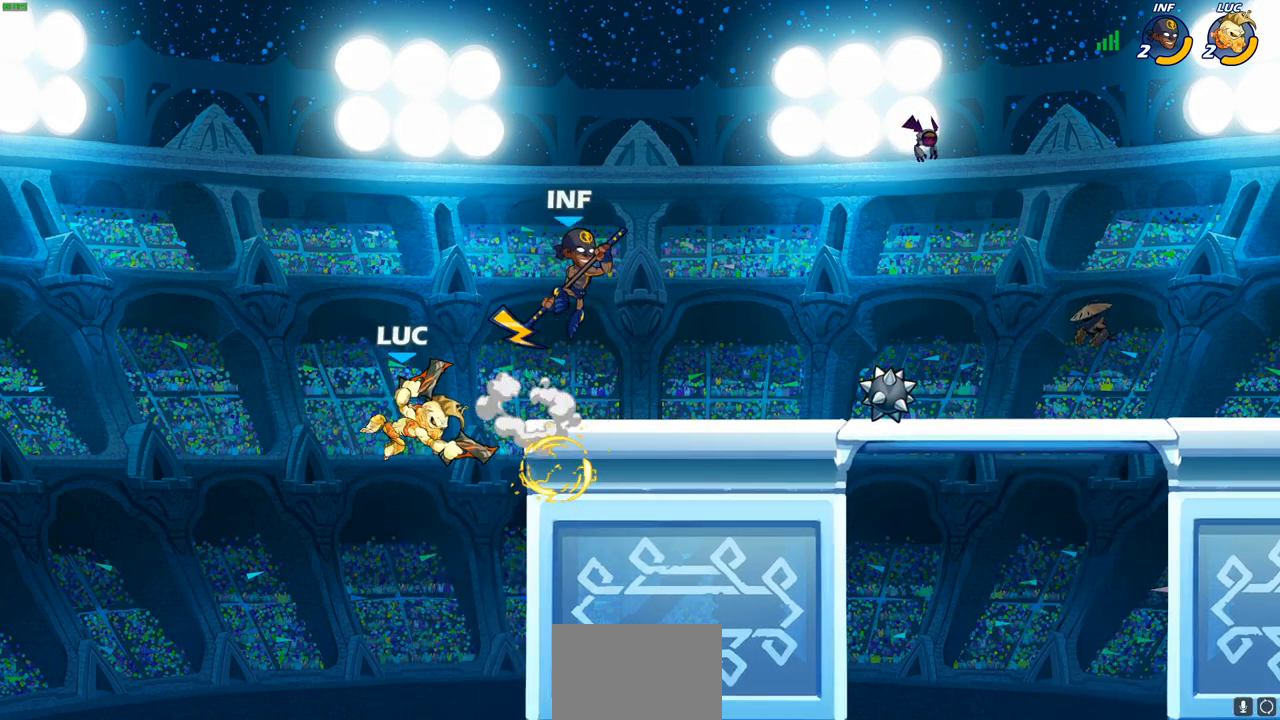
{"buttons": ["SQUARE"], "left_stick": "right", "right_stick": "center", "events": [[83, "left_stick", "center"], [250, "CROSS", "down"], [250, "left_stick", "right"], [417, "CROSS", "up"], [500, "SQUARE", "down"]]}
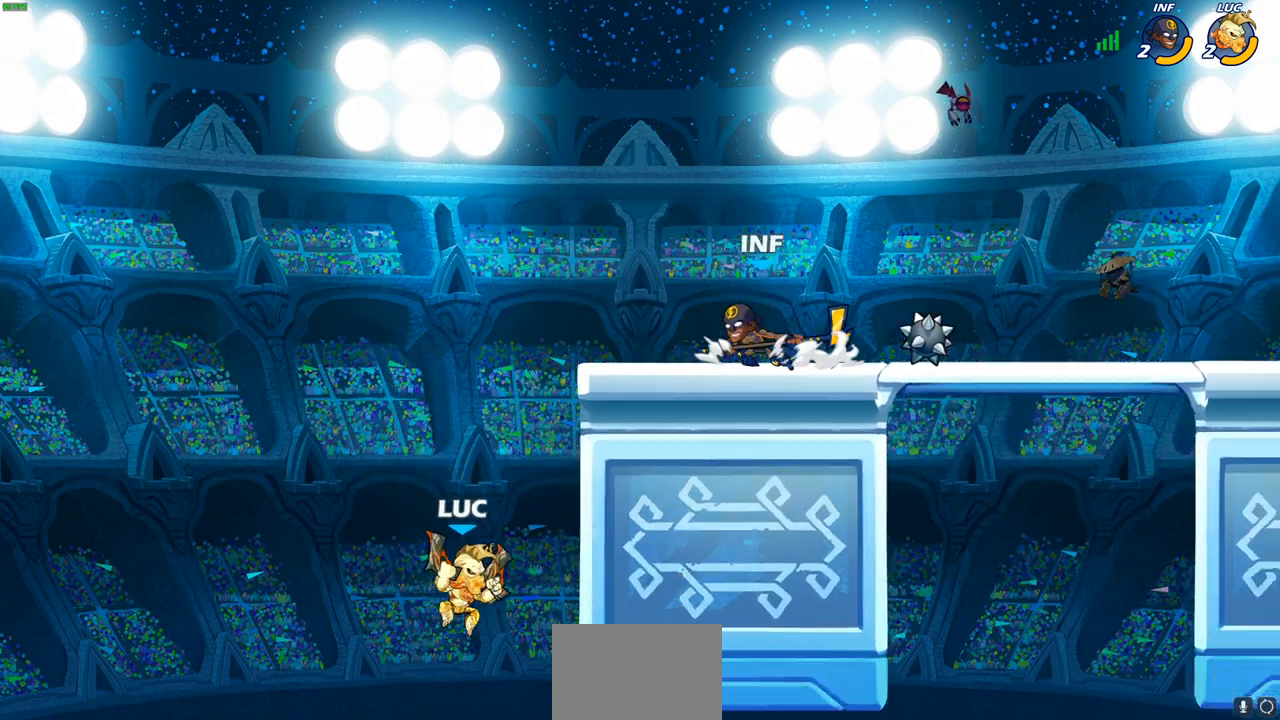
{"buttons": ["CROSS"], "left_stick": "up-right", "right_stick": "center", "events": [[83, "SQUARE", "up"], [233, "left_stick", "up-right"], [333, "left_stick", "up-left"], [483, "CROSS", "down"], [483, "left_stick", "up-right"]]}
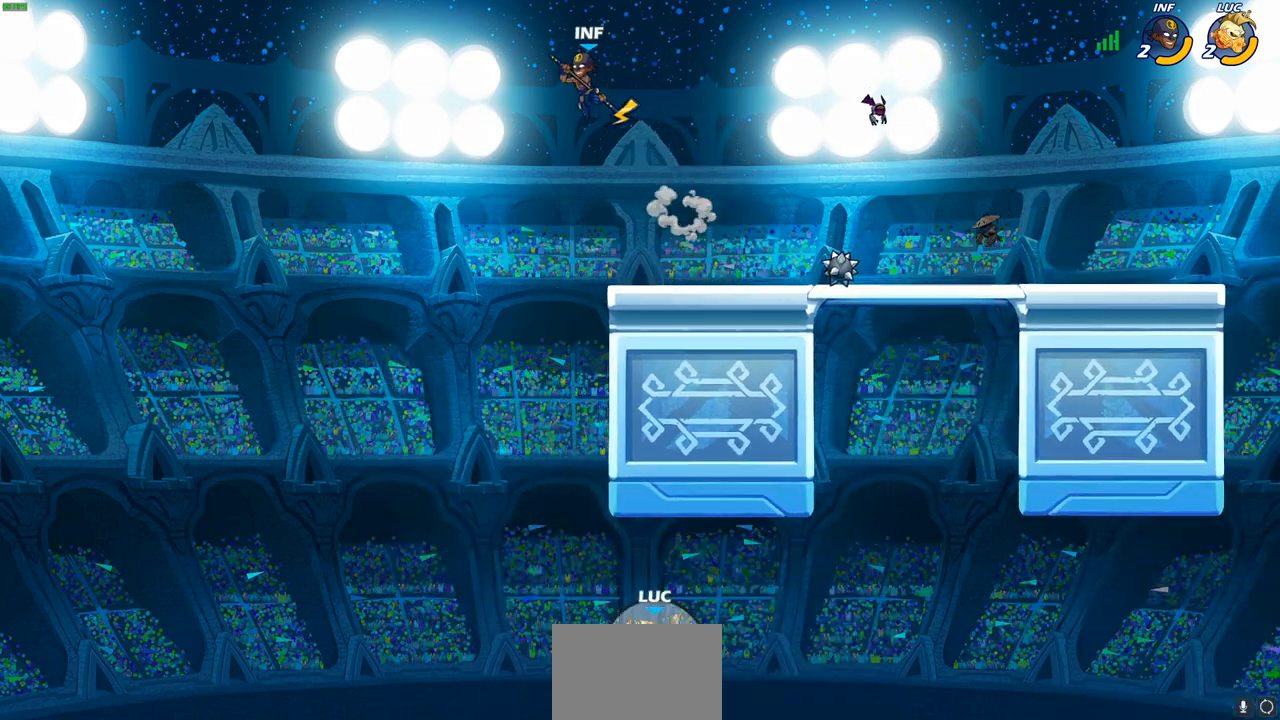
{"buttons": [], "left_stick": "up-right", "right_stick": "center", "events": [[167, "CROSS", "up"], [333, "CIRCLE", "down"], [433, "CIRCLE", "up"]]}
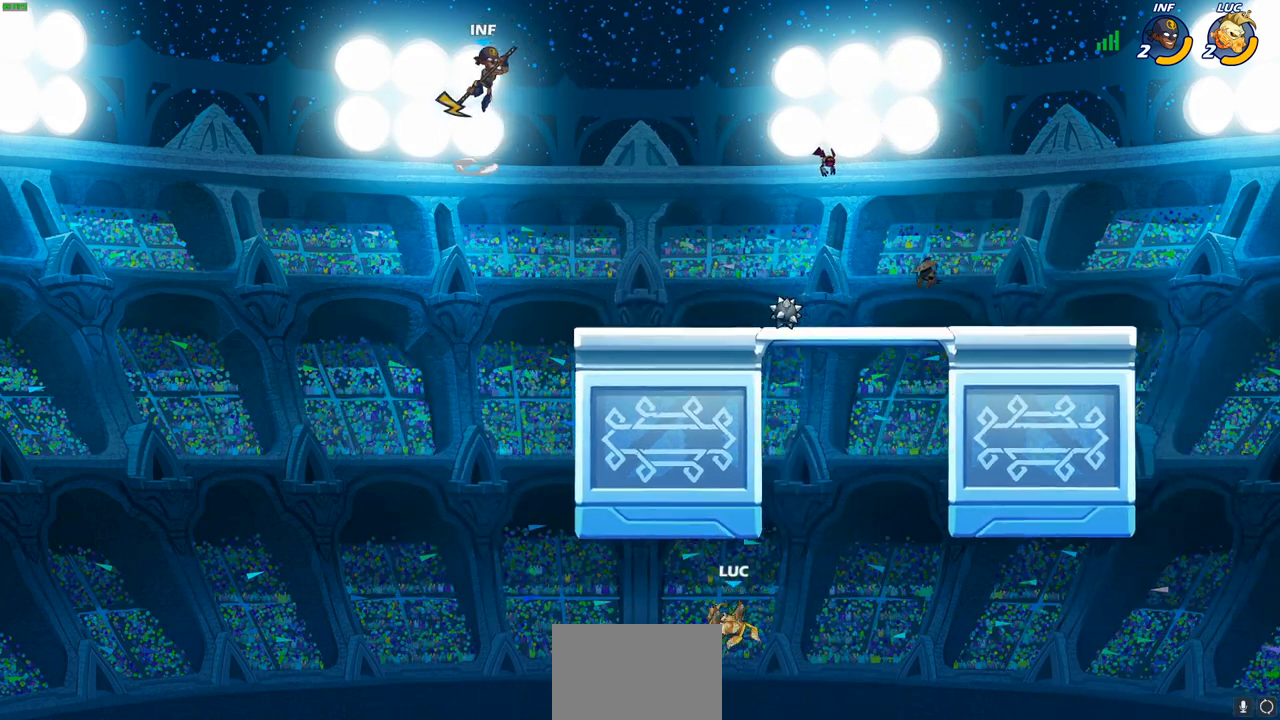
{"buttons": [], "left_stick": "up-left", "right_stick": "center", "events": [[83, "left_stick", "up-left"]]}
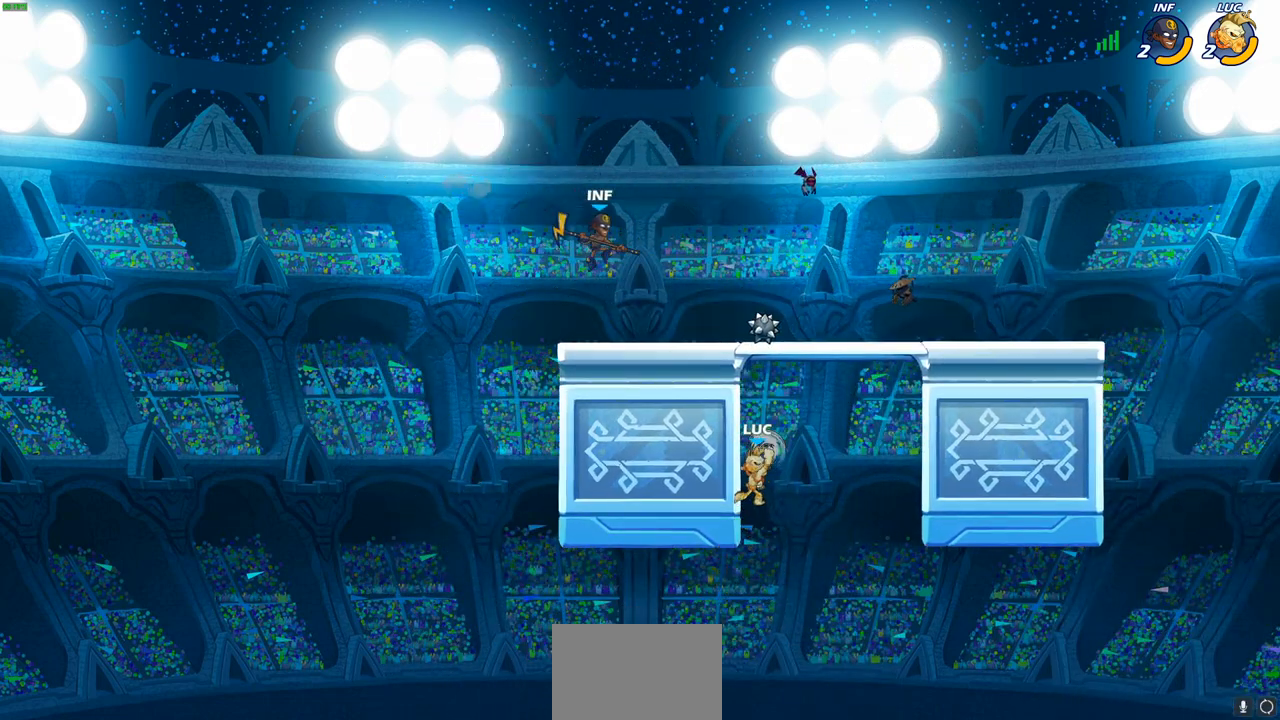
{"buttons": [], "left_stick": "left", "right_stick": "center", "events": [[17, "left_stick", "left"]]}
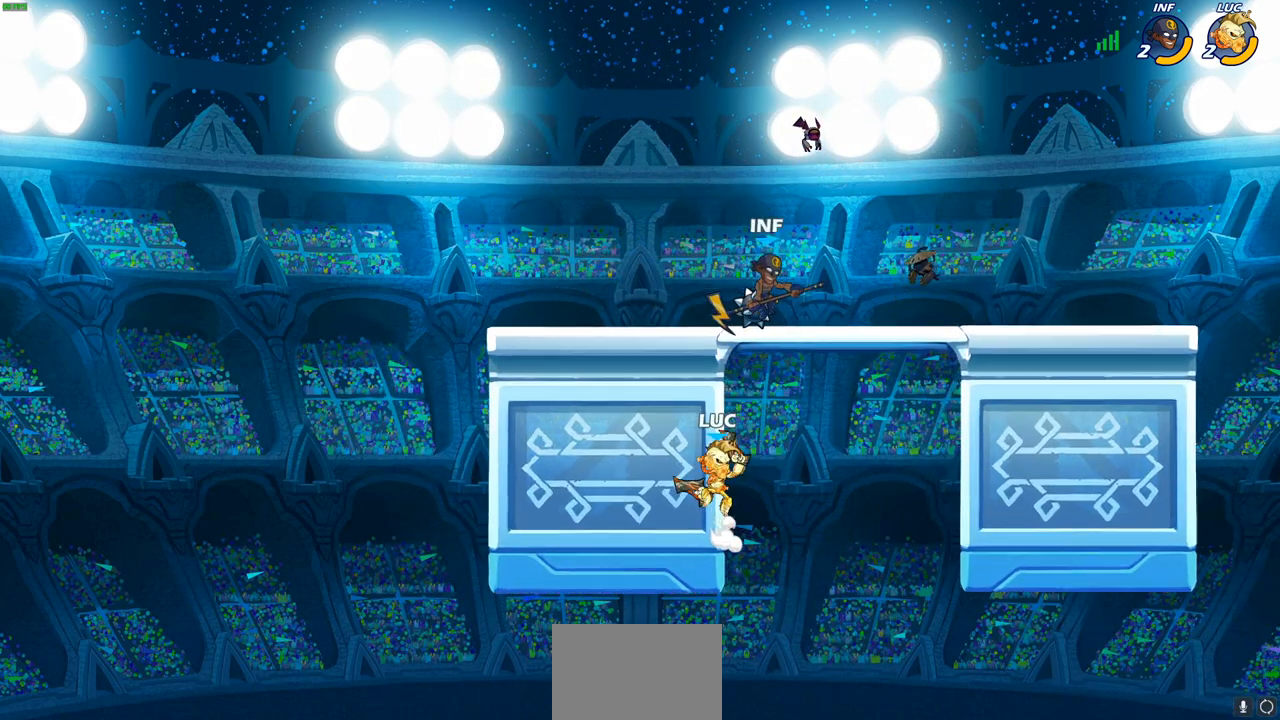
{"buttons": [], "left_stick": "down-left", "right_stick": "center", "events": [[50, "left_stick", "up"], [100, "left_stick", "right"], [200, "left_stick", "down"], [500, "left_stick", "down-left"]]}
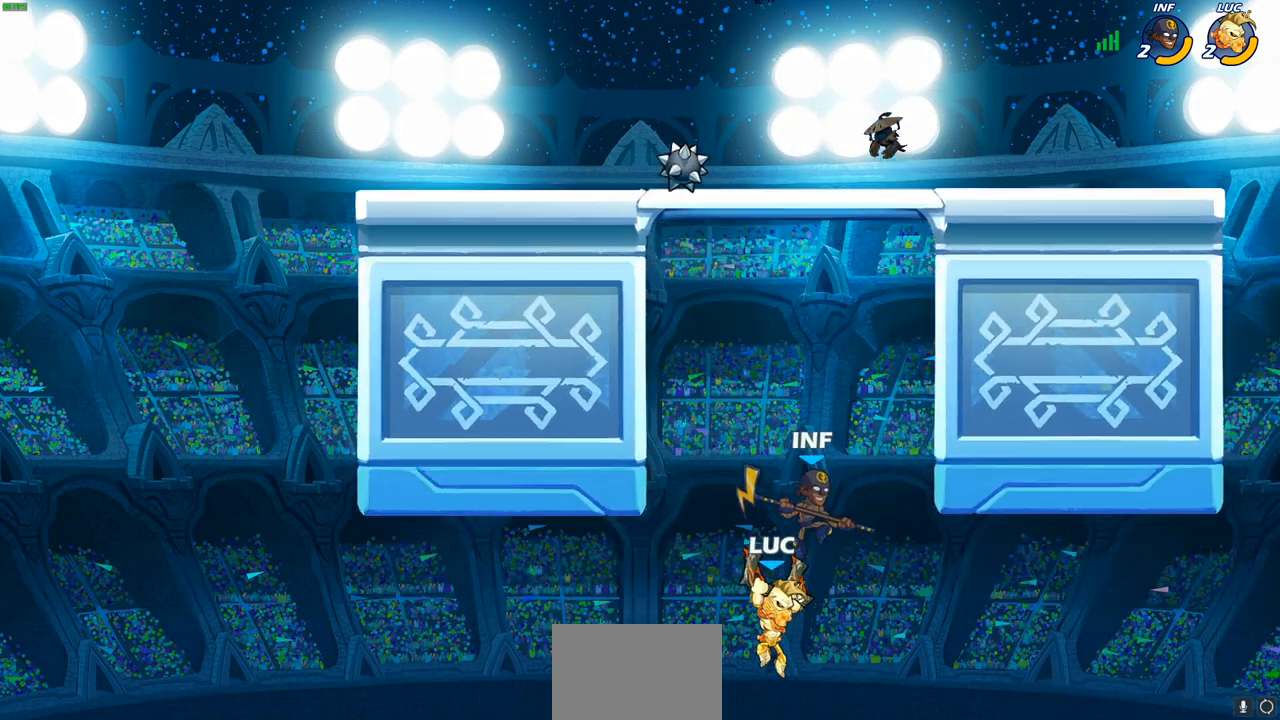
{"buttons": [], "left_stick": "up-right", "right_stick": "center", "events": [[50, "CROSS", "down"], [133, "CROSS", "up"], [367, "left_stick", "up-left"], [483, "left_stick", "up-right"]]}
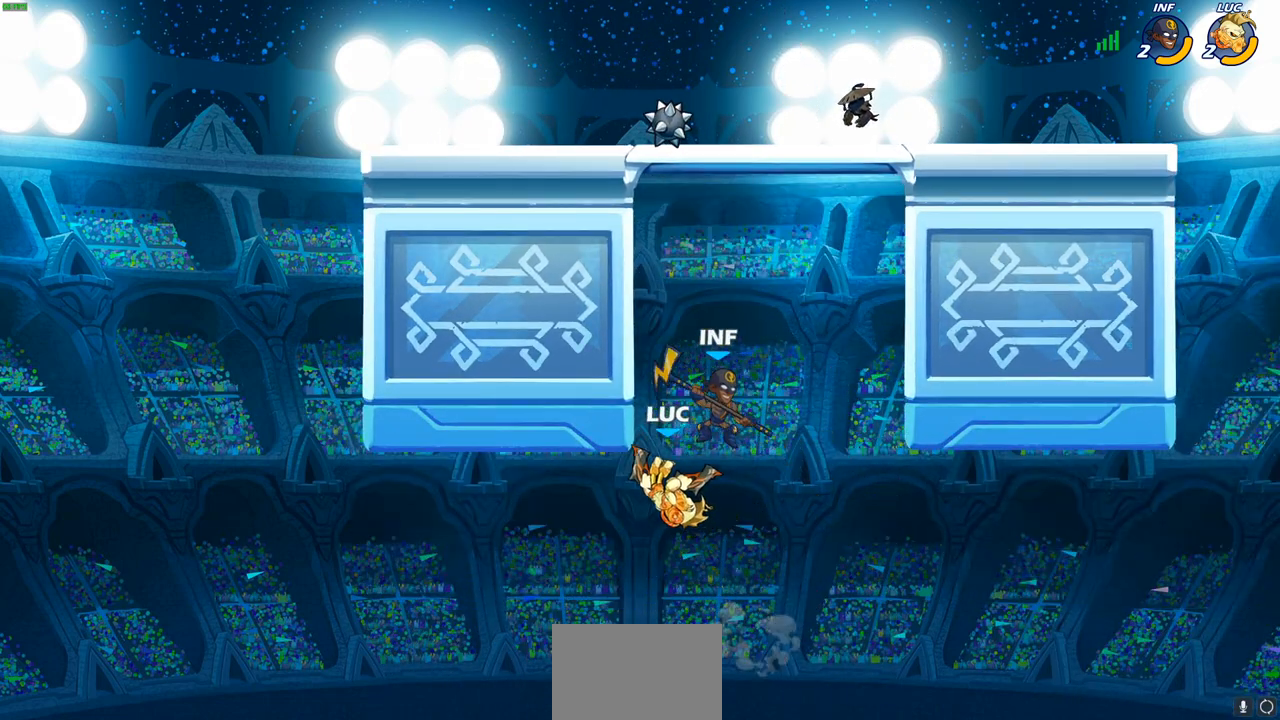
{"buttons": [], "left_stick": "right", "right_stick": "center", "events": [[117, "left_stick", "right"], [250, "CROSS", "down"], [350, "CIRCLE", "down"], [367, "CROSS", "up"], [433, "CIRCLE", "up"]]}
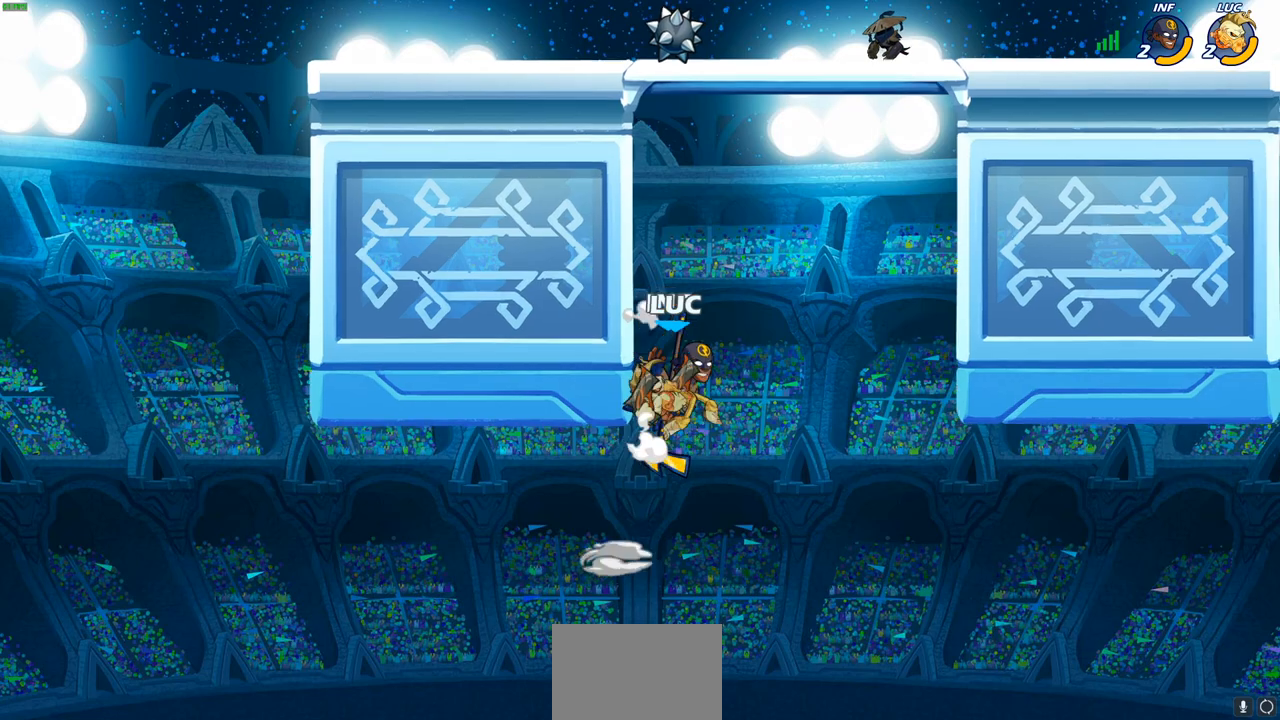
{"buttons": [], "left_stick": "up-right", "right_stick": "center", "events": [[67, "left_stick", "left"], [500, "left_stick", "up-right"]]}
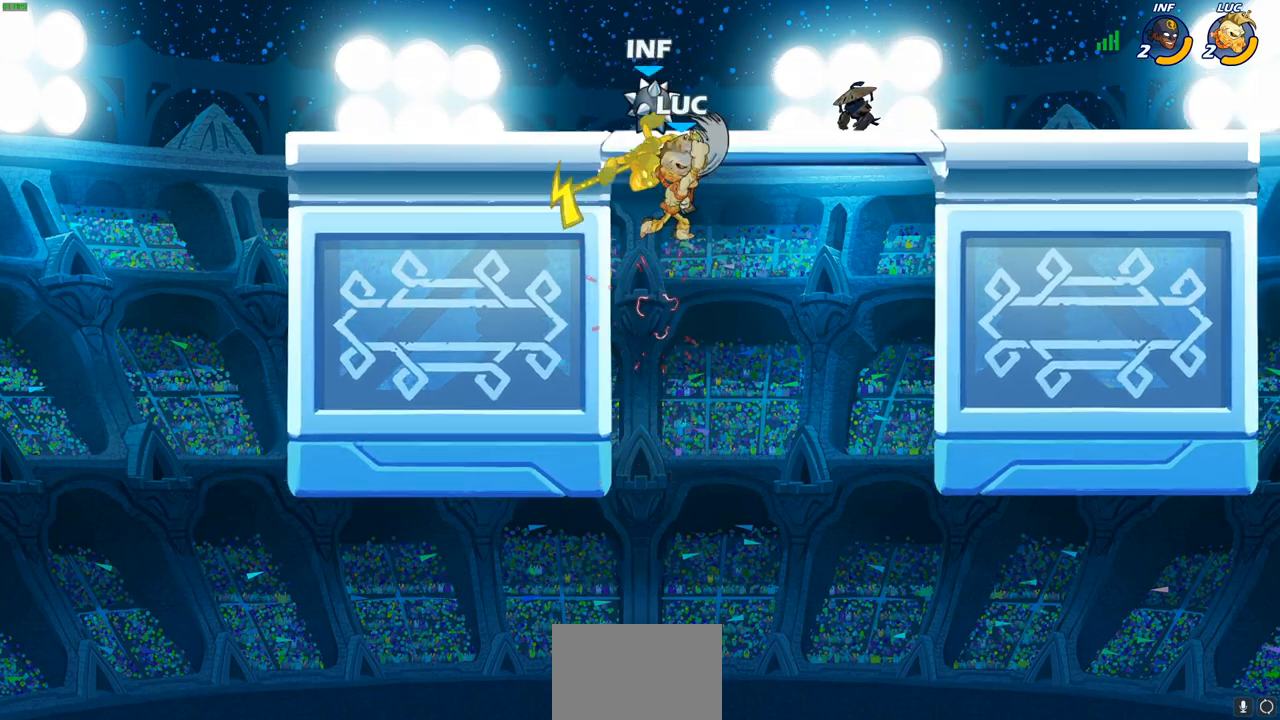
{"buttons": [], "left_stick": "left", "right_stick": "center", "events": [[33, "left_stick", "up-left"], [133, "left_stick", "left"]]}
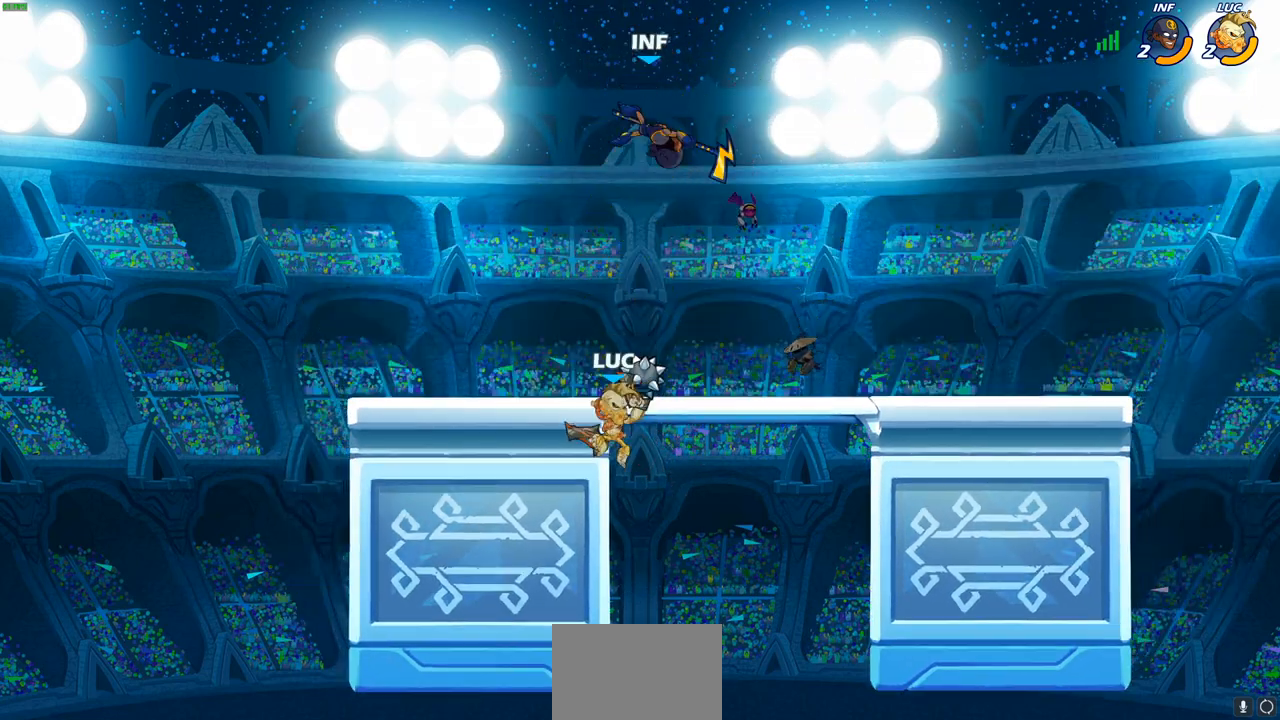
{"buttons": [], "left_stick": "center", "right_stick": "center", "events": [[33, "left_stick", "up-right"], [67, "CROSS", "down"], [150, "left_stick", "up-left"], [183, "CROSS", "up"], [300, "CROSS", "down"], [400, "left_stick", "center"], [433, "CROSS", "up"]]}
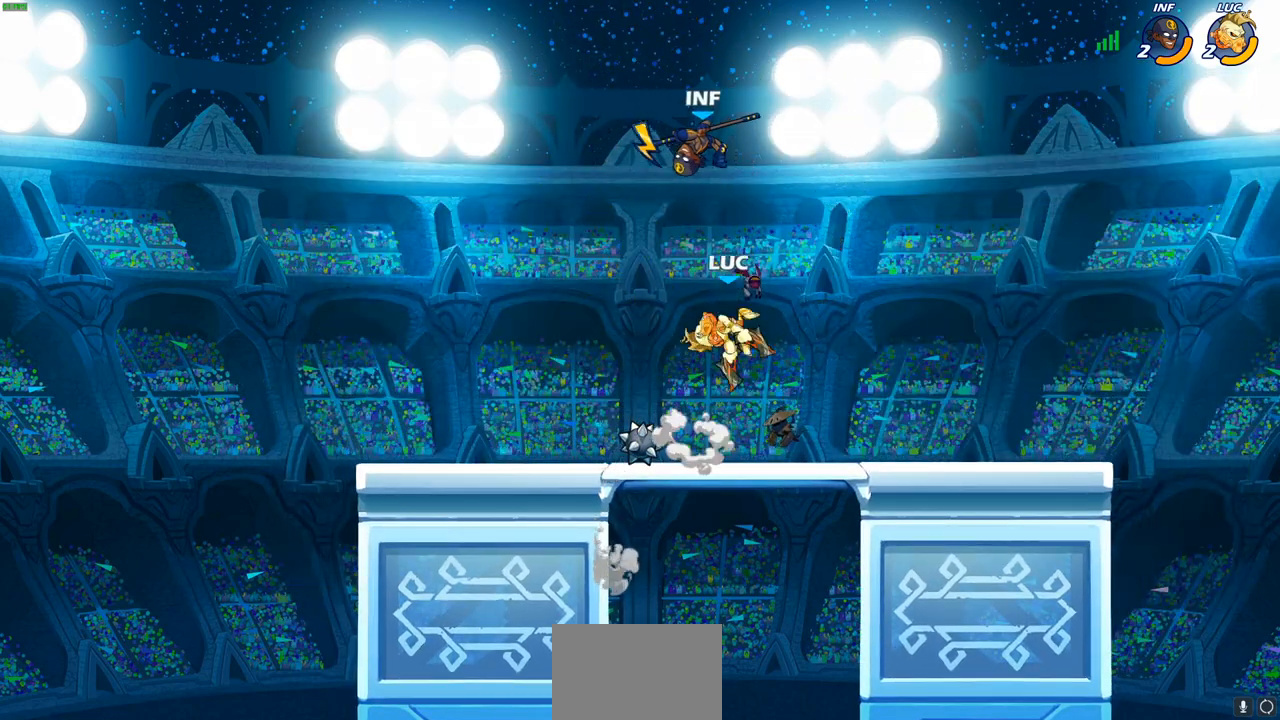
{"buttons": [], "left_stick": "down-left", "right_stick": "center", "events": [[117, "R2", "down"], [117, "left_stick", "right"], [183, "SQUARE", "down"], [200, "left_stick", "down"], [367, "left_stick", "down-left"], [433, "SQUARE", "up"], [483, "R2", "up"]]}
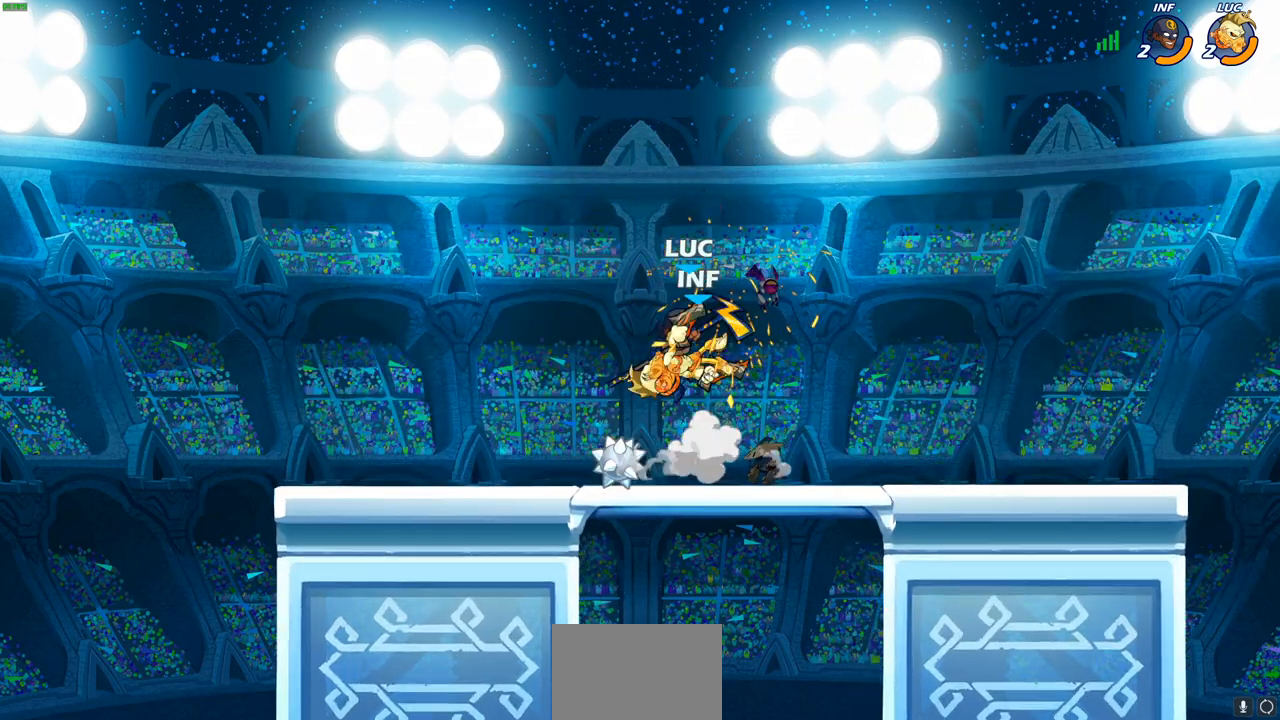
{"buttons": ["CIRCLE"], "left_stick": "down", "right_stick": "center", "events": [[83, "left_stick", "center"], [133, "left_stick", "up"], [183, "CROSS", "down"], [300, "left_stick", "down-right"], [350, "CROSS", "up"], [350, "left_stick", "down"], [400, "CIRCLE", "down"]]}
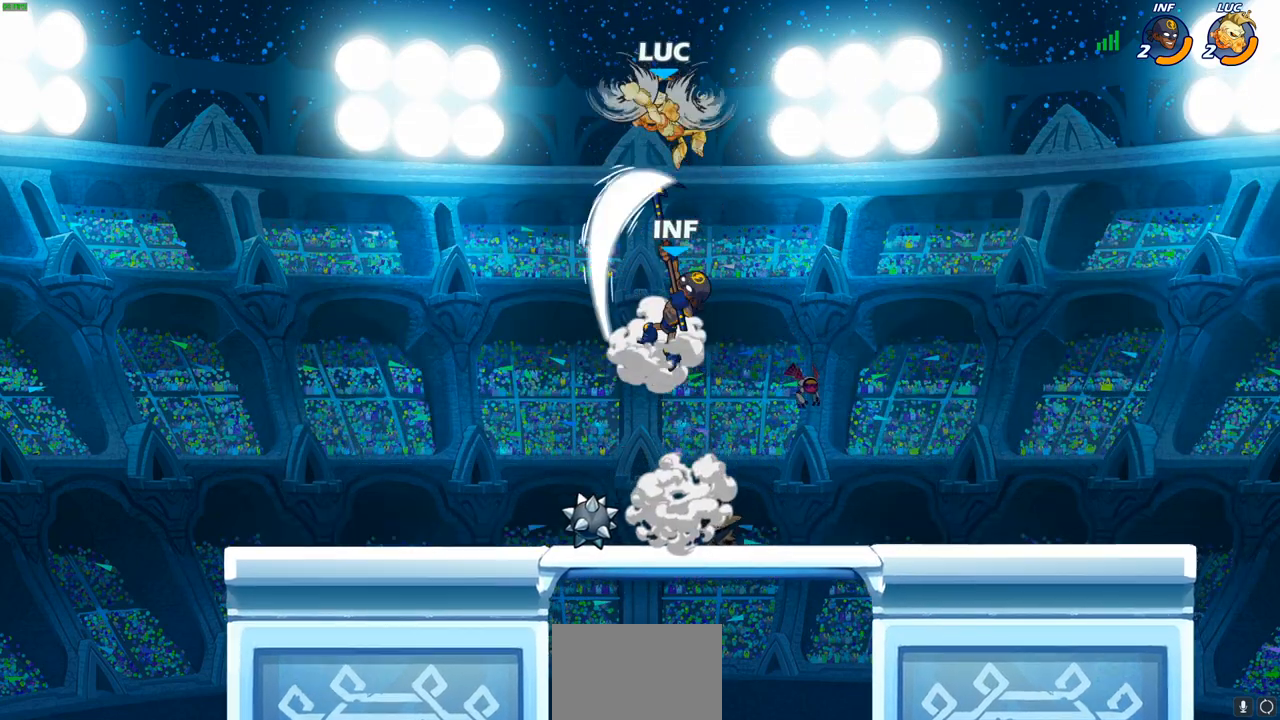
{"buttons": [], "left_stick": "center", "right_stick": "center", "events": [[267, "CIRCLE", "up"], [300, "left_stick", "center"]]}
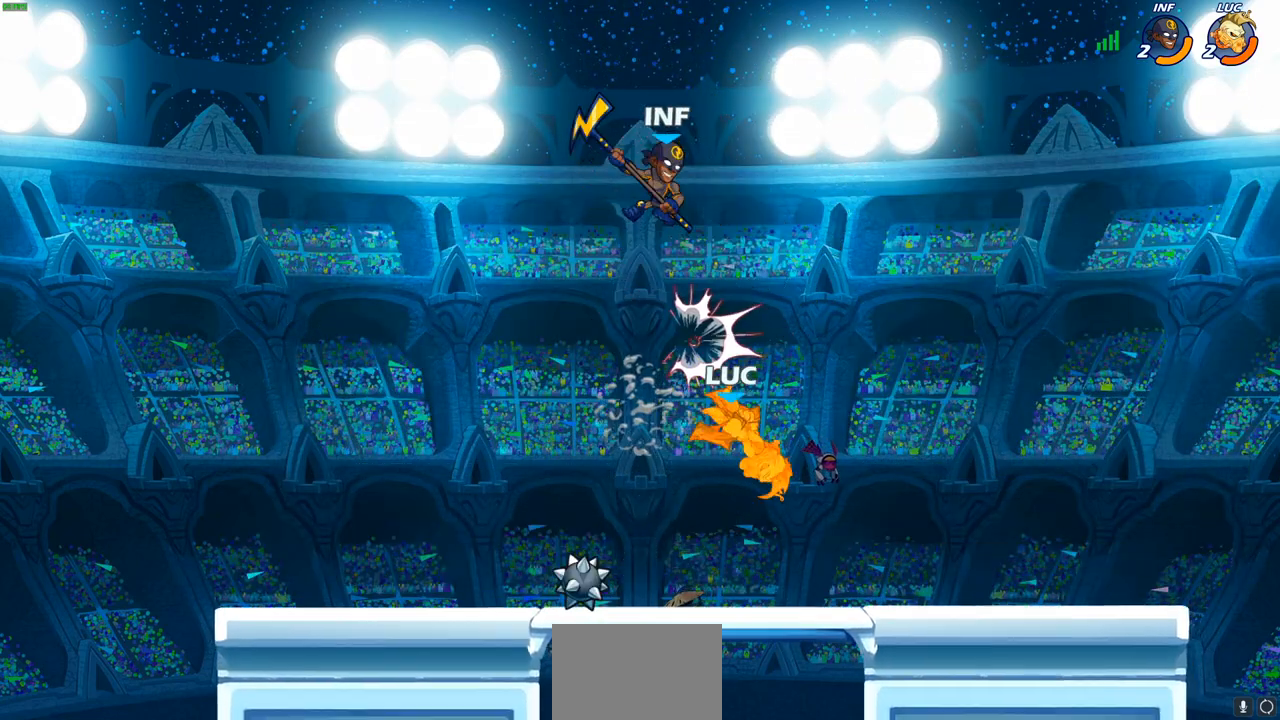
{"buttons": [], "left_stick": "right", "right_stick": "center", "events": [[200, "left_stick", "down-right"], [367, "left_stick", "right"]]}
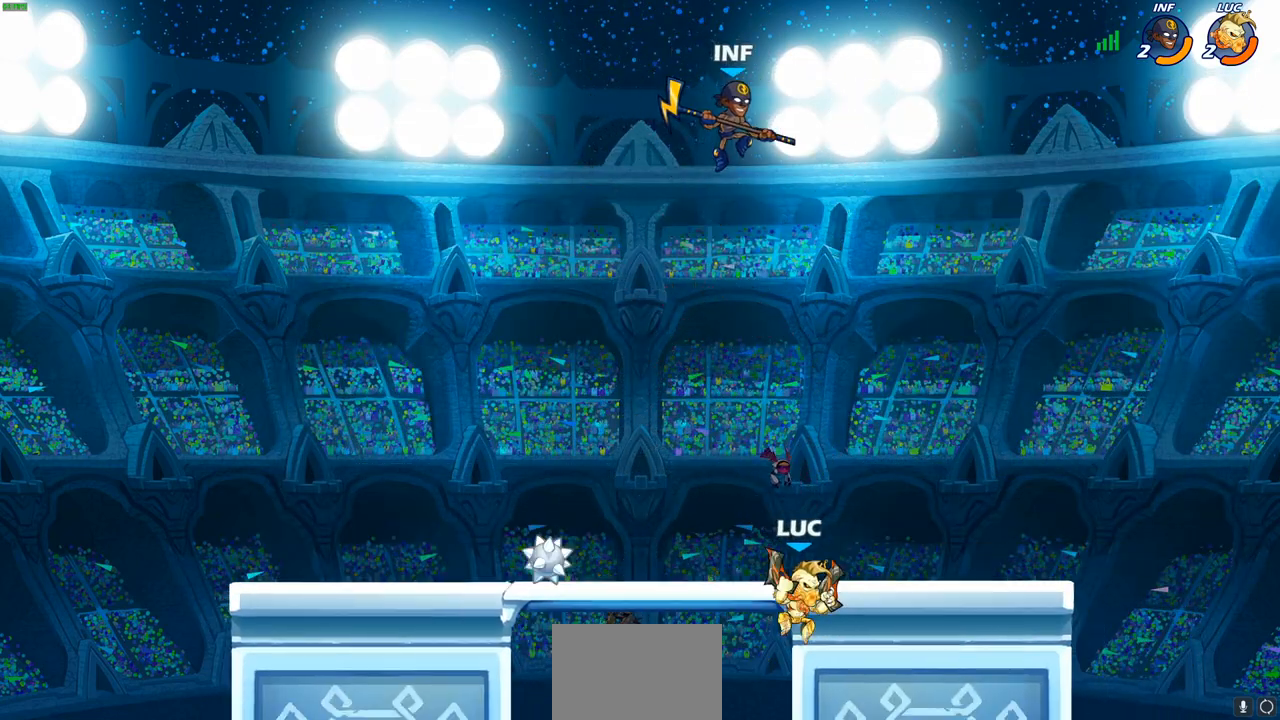
{"buttons": [], "left_stick": "up-right", "right_stick": "center", "events": [[33, "left_stick", "up-right"], [167, "left_stick", "up-left"], [333, "CROSS", "down"], [333, "left_stick", "up-right"], [483, "CROSS", "up"]]}
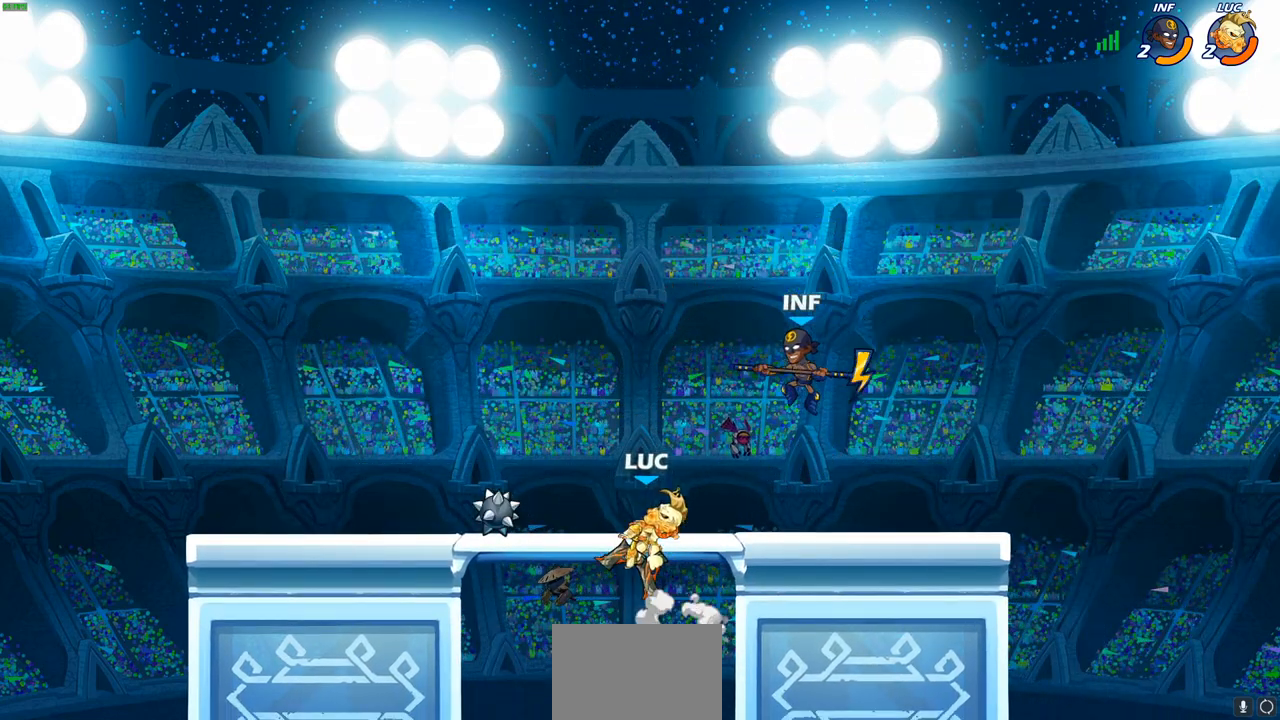
{"buttons": [], "left_stick": "right", "right_stick": "center", "events": [[33, "R2", "down"], [50, "left_stick", "right"], [67, "CIRCLE", "down"], [150, "CIRCLE", "up"], [167, "R2", "up"]]}
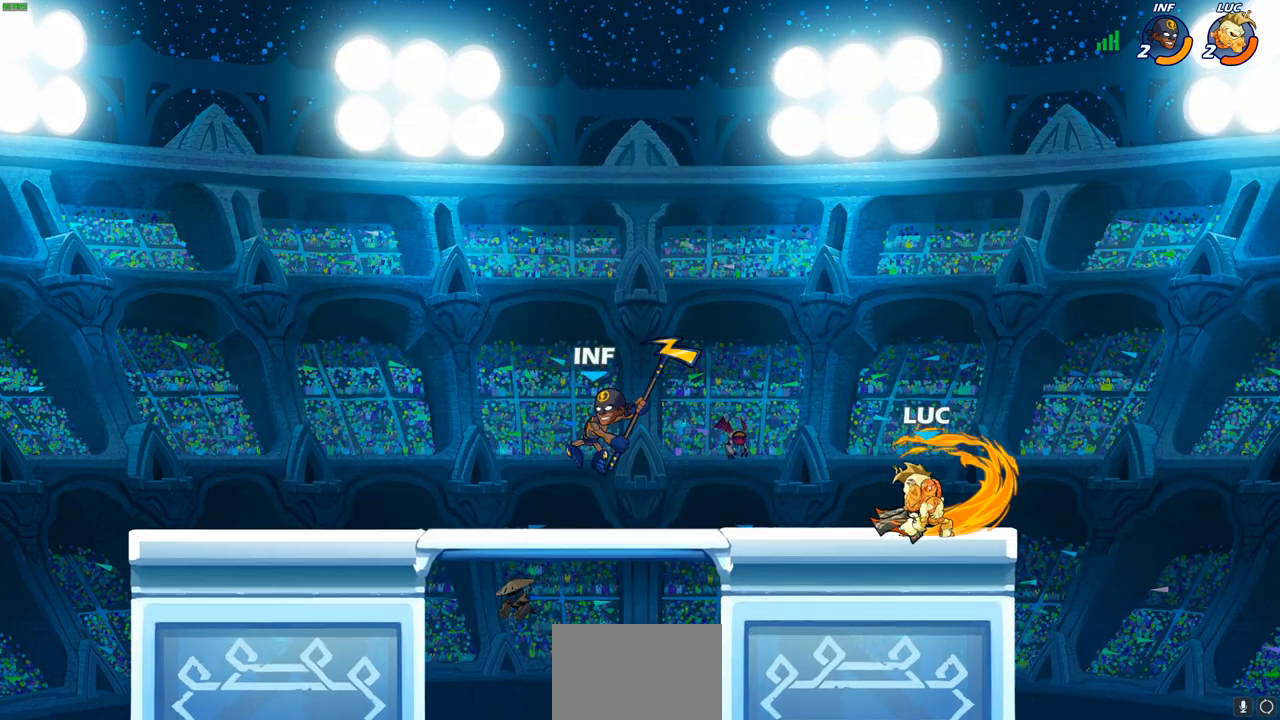
{"buttons": [], "left_stick": "center", "right_stick": "center", "events": [[133, "left_stick", "center"]]}
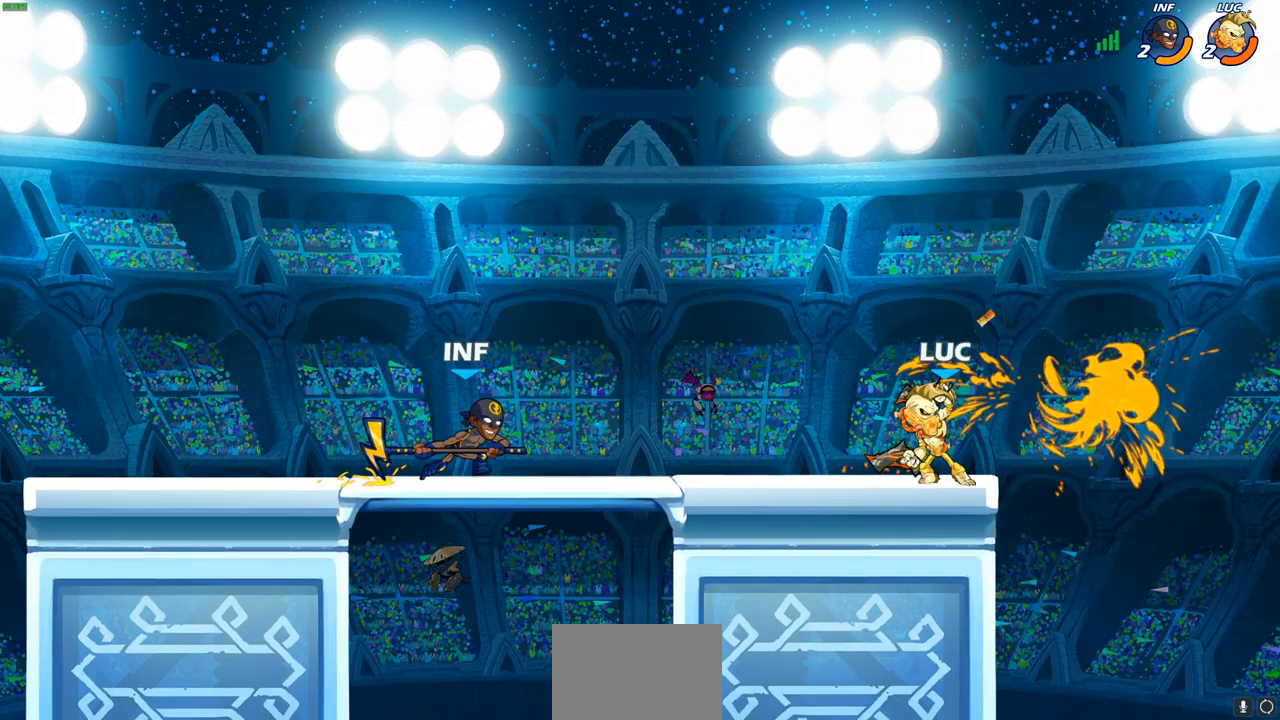
{"buttons": [], "left_stick": "down-right", "right_stick": "center", "events": [[67, "left_stick", "right"], [267, "CROSS", "down"], [450, "CROSS", "up"], [467, "left_stick", "down-right"]]}
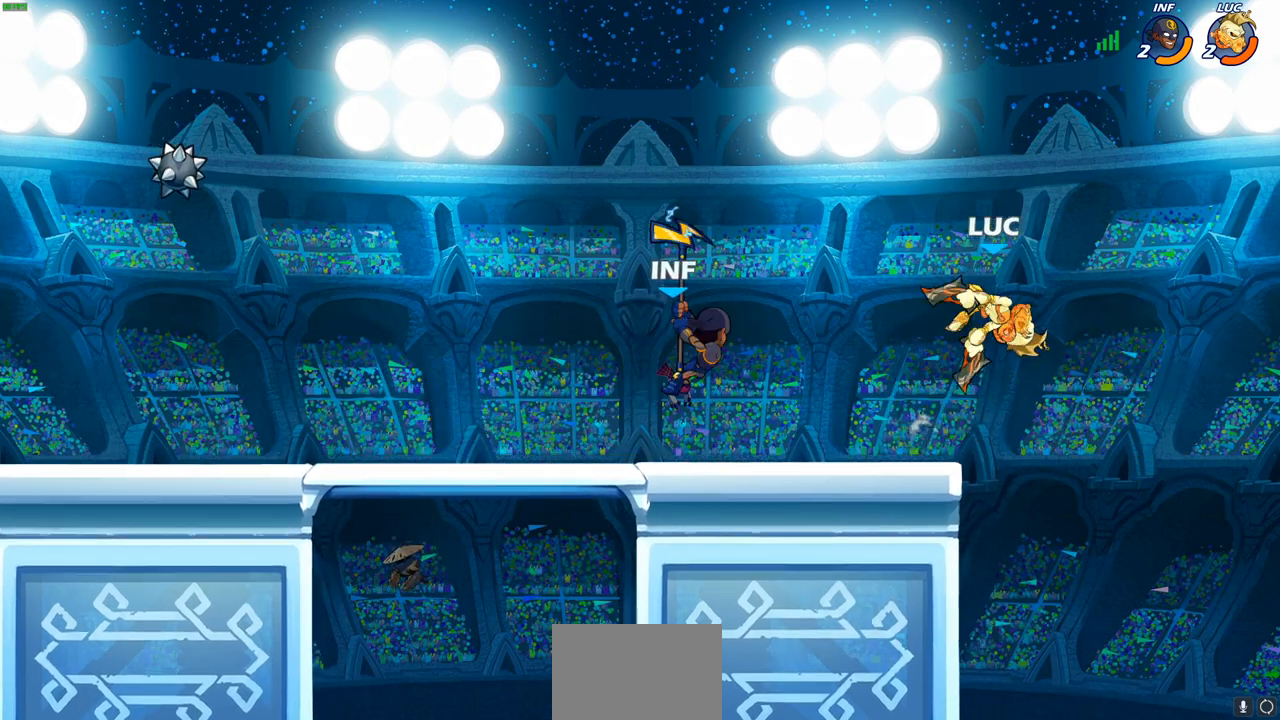
{"buttons": ["SQUARE"], "left_stick": "left", "right_stick": "center", "events": [[17, "left_stick", "down-left"], [133, "left_stick", "up-left"], [233, "left_stick", "up-right"], [433, "left_stick", "left"], [483, "SQUARE", "down"]]}
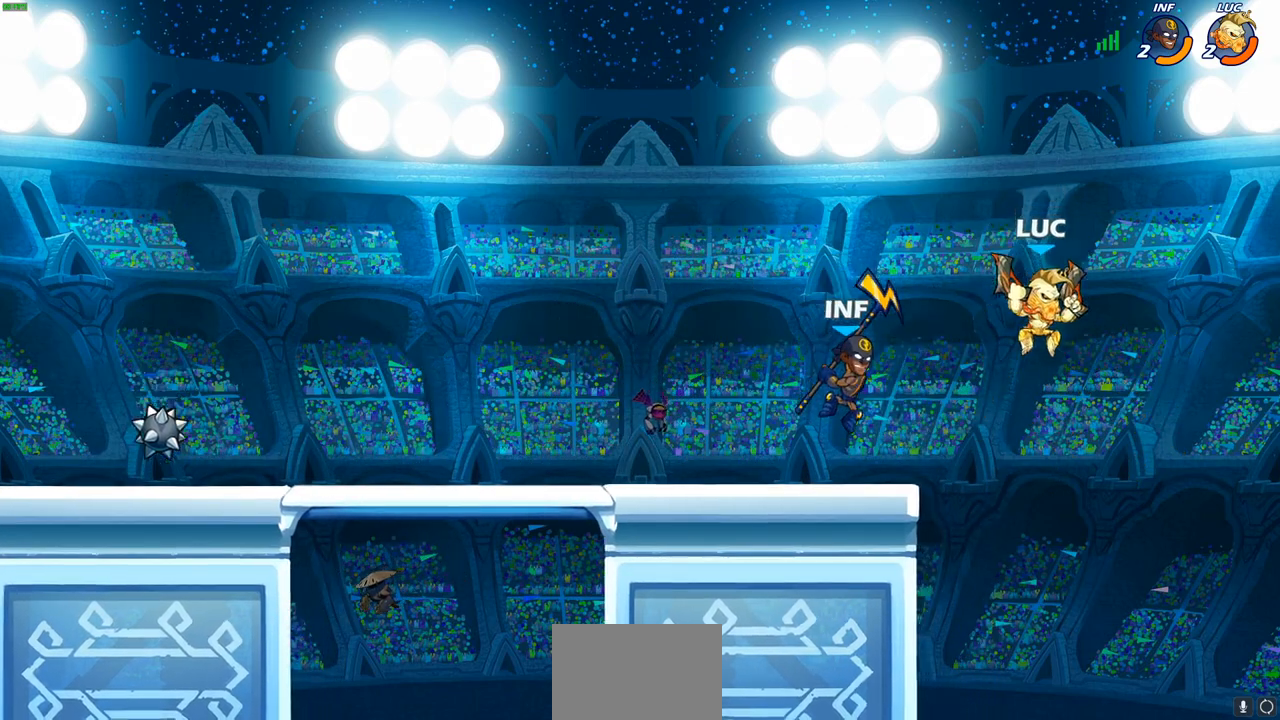
{"buttons": [], "left_stick": "up", "right_stick": "center", "events": [[50, "SQUARE", "up"], [133, "left_stick", "up-right"], [200, "left_stick", "up"], [300, "left_stick", "up-left"], [400, "left_stick", "center"], [467, "left_stick", "up"]]}
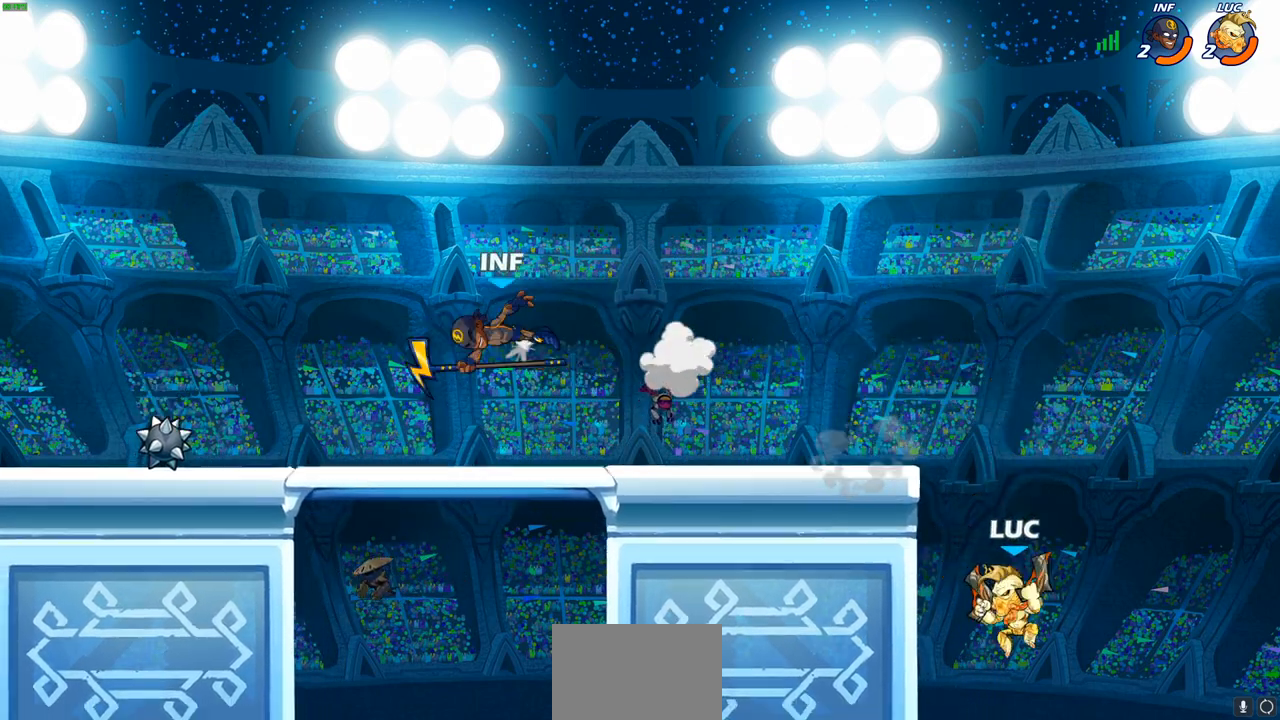
{"buttons": [], "left_stick": "up-left", "right_stick": "center", "events": [[50, "R2", "down"], [333, "left_stick", "up-left"], [433, "R2", "up"]]}
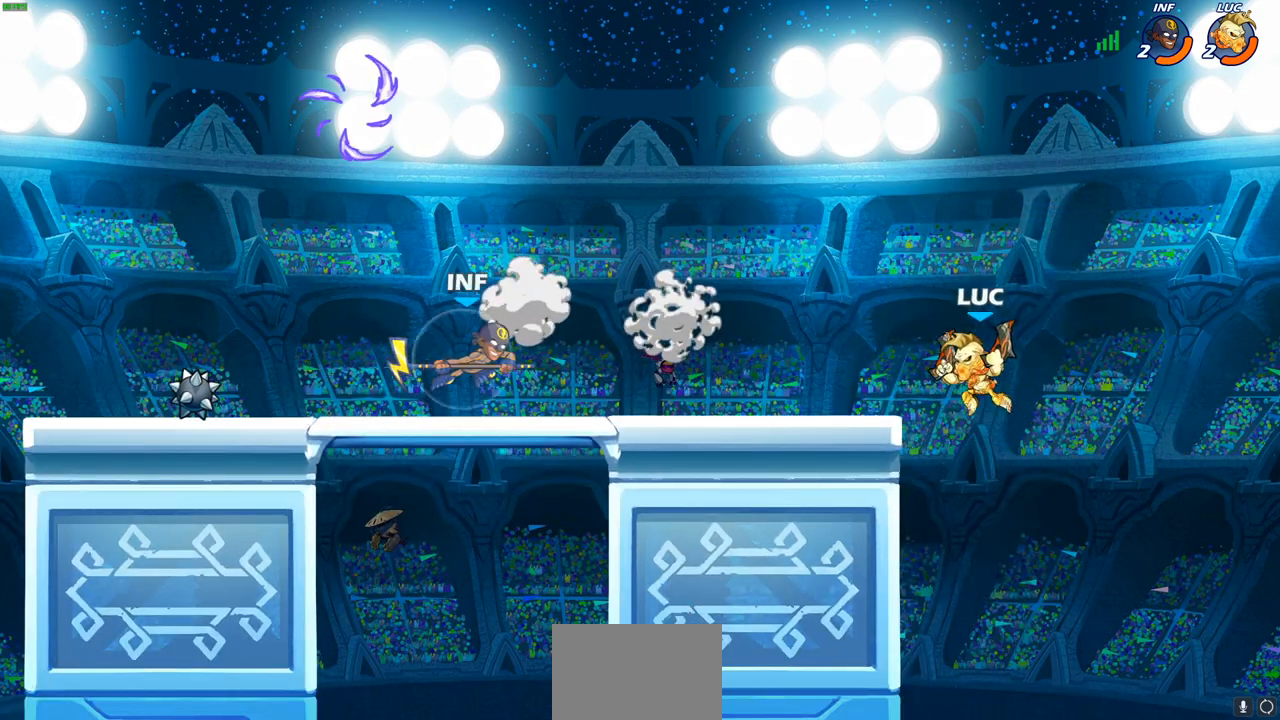
{"buttons": [], "left_stick": "left", "right_stick": "center", "events": [[33, "left_stick", "left"], [133, "SQUARE", "down"], [217, "SQUARE", "up"]]}
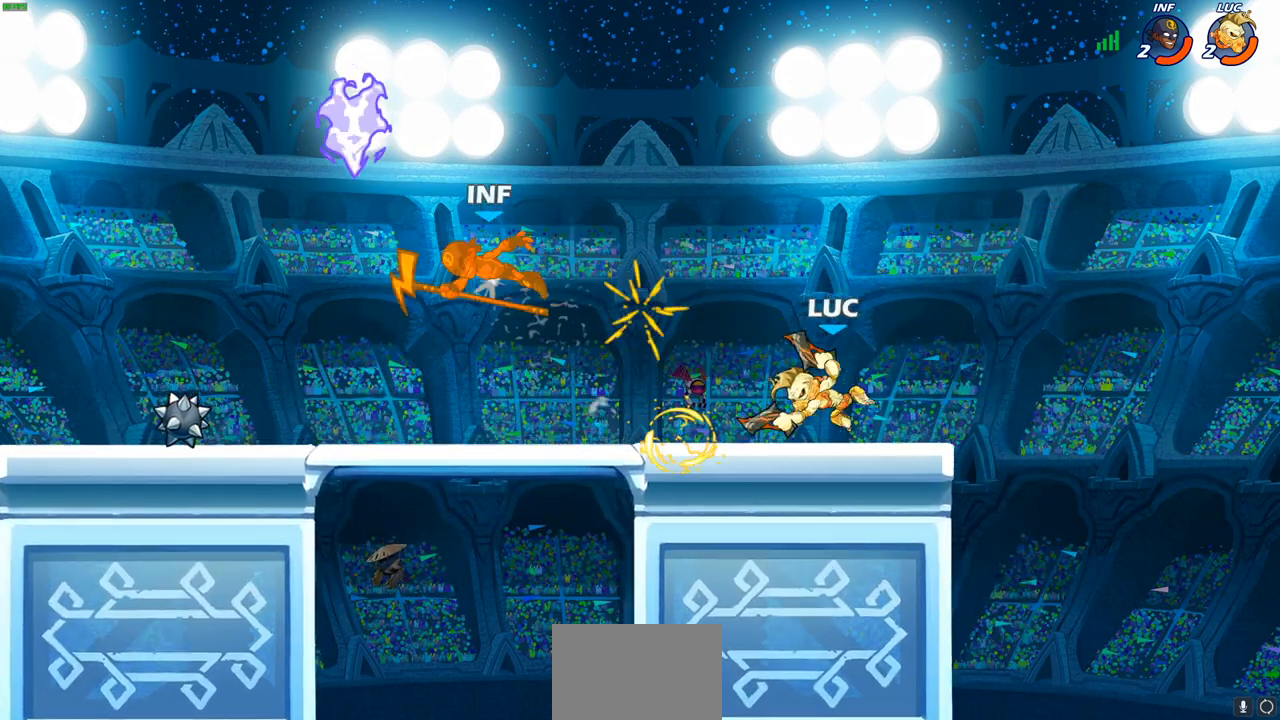
{"buttons": ["R2"], "left_stick": "left", "right_stick": "center", "events": [[500, "R2", "down"]]}
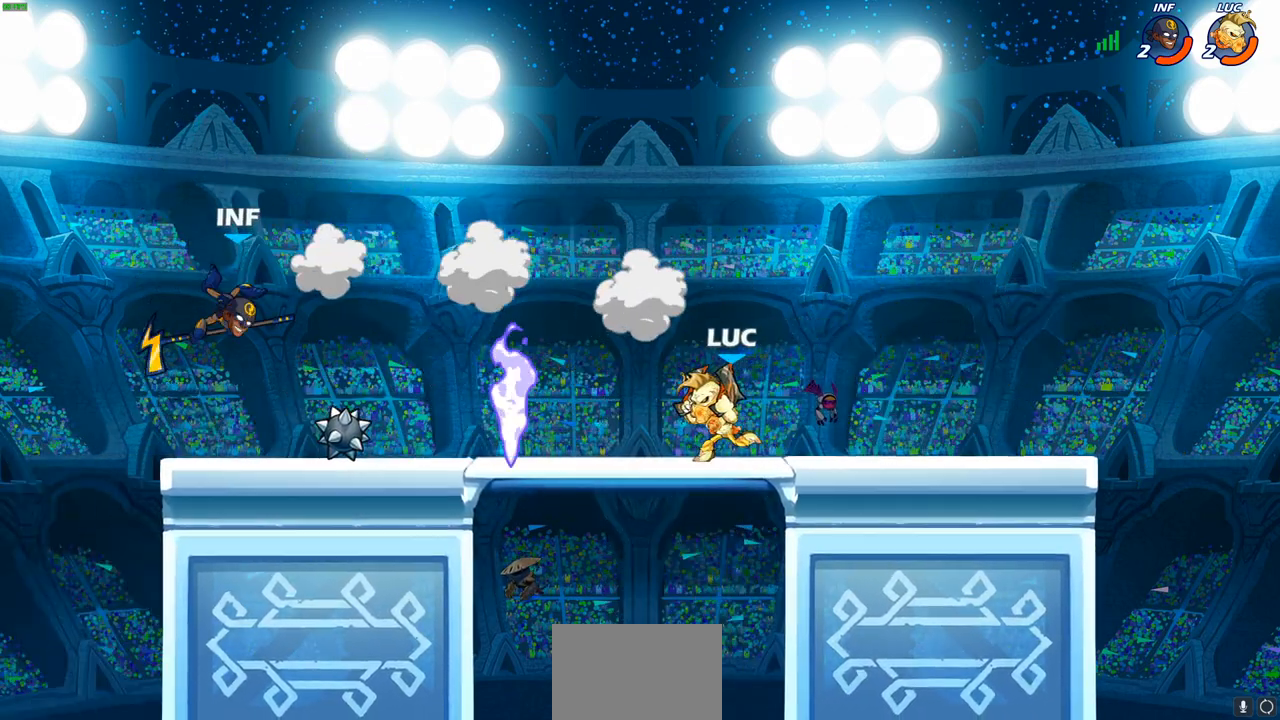
{"buttons": [], "left_stick": "left", "right_stick": "center", "events": [[50, "CROSS", "down"], [133, "SQUARE", "down"], [150, "CROSS", "up"], [167, "right_stick", "down-left"], [183, "R2", "up"], [233, "right_stick", "center"], [250, "SQUARE", "up"]]}
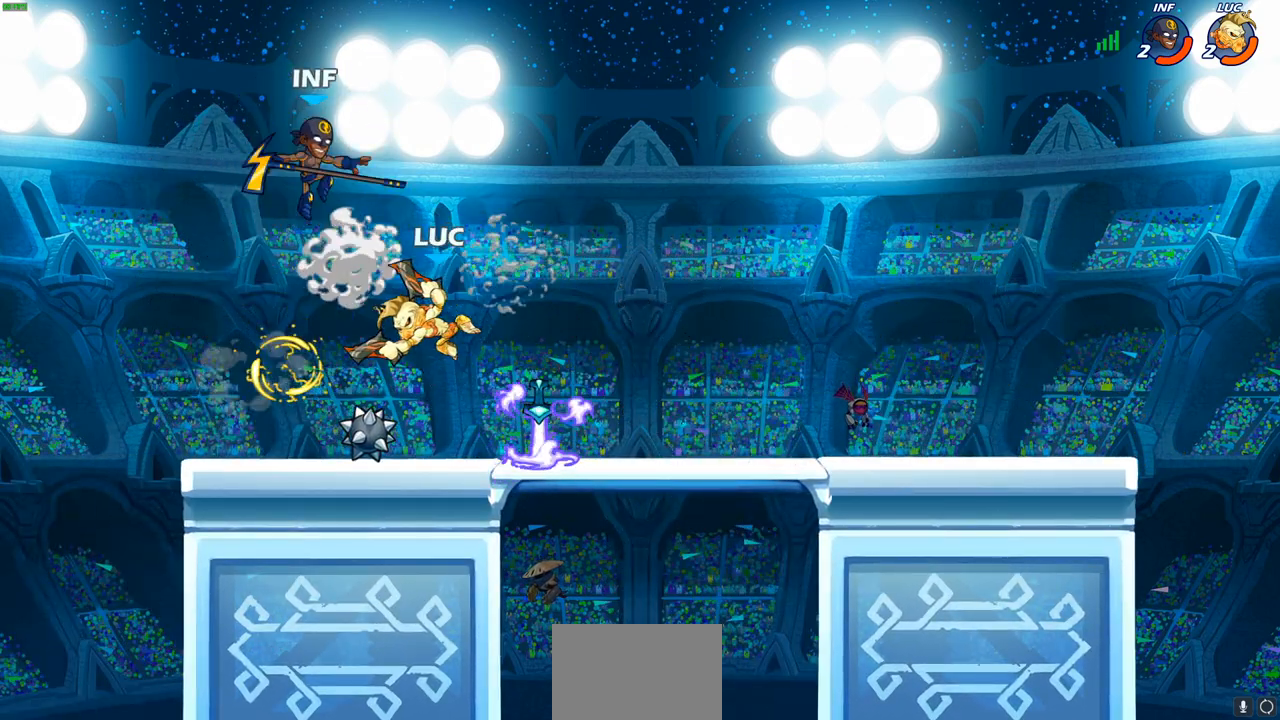
{"buttons": [], "left_stick": "down", "right_stick": "center", "events": [[267, "left_stick", "right"], [383, "SQUARE", "down"], [383, "left_stick", "down"], [483, "SQUARE", "up"]]}